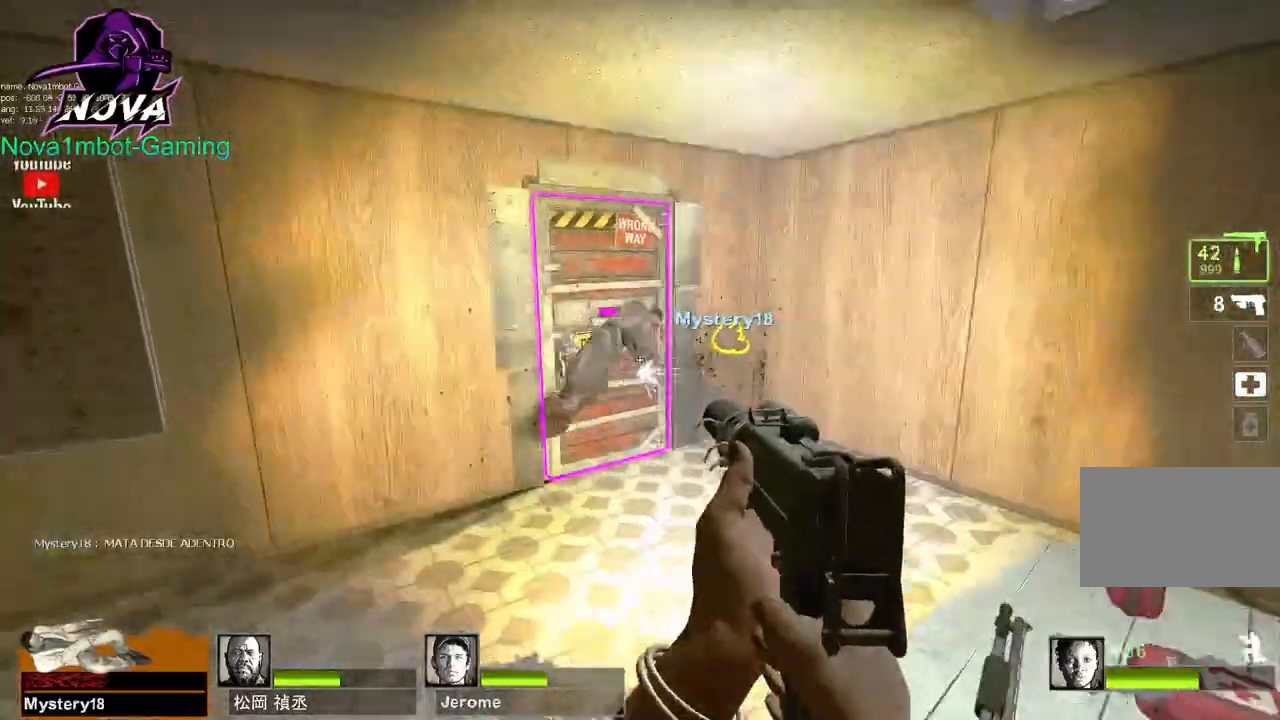
Gameplay with keyboard and mouse; each line is a JSON object with the keys and mouse buttons held at the frame after it. "events" lists presses ("down") and releases ("up") of "1", "2", "3", "4", "5", "a", "alt", "c", "caps_lock", "ctrl", "d", "e", "f", "g", "q", "r", "s", "shift", "space", "t", "tab", "v", "w", "x", "z", "mouse_left", "mouse_wheel" and "mouse_right" between this image and that frame as [ms after this image, input, new state], when the widget could be followed in between. "mouse_left", "mouse_wheel", "mouse_right" = the "left", "wheel", "right" buttons of the "mouse" list. No other keys are recorded. "wheel" means that the mouse wheel is clicked or scrolled. Not read: mouse_move.
{"keys": ["ctrl"], "mouse": ["left"], "events": [[33, "d", "down"], [217, "d", "up"], [267, "a", "down"], [500, "a", "up"]]}
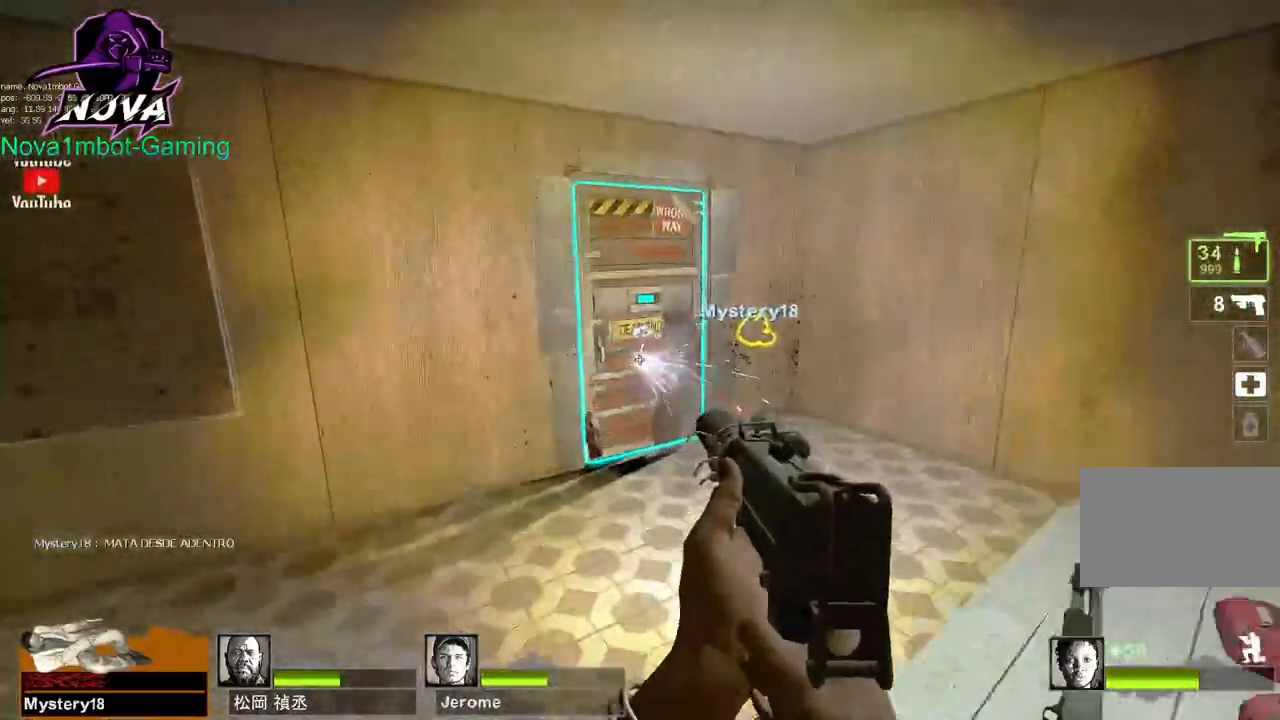
{"keys": ["a", "ctrl"], "mouse": ["left"], "events": [[50, "d", "down"], [283, "d", "up"], [417, "a", "down"]]}
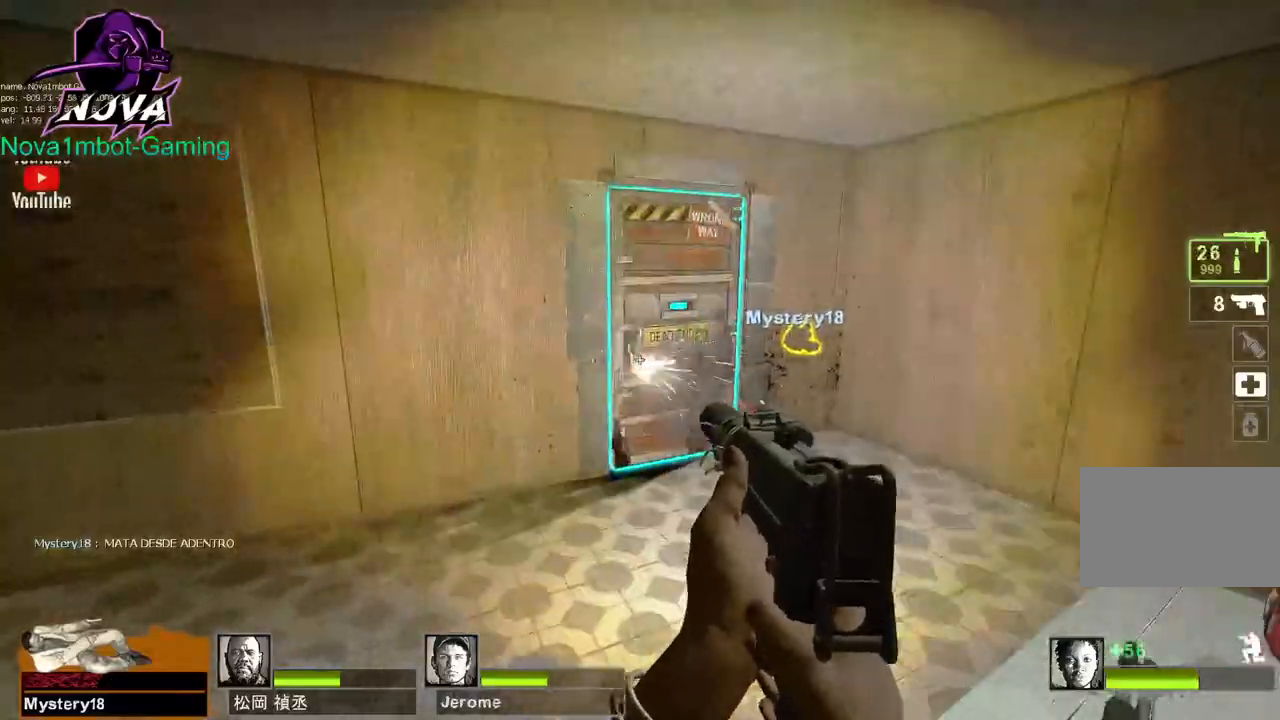
{"keys": ["a", "ctrl"], "mouse": ["left"], "events": [[67, "a", "up"], [100, "d", "down"], [383, "d", "up"], [433, "a", "down"]]}
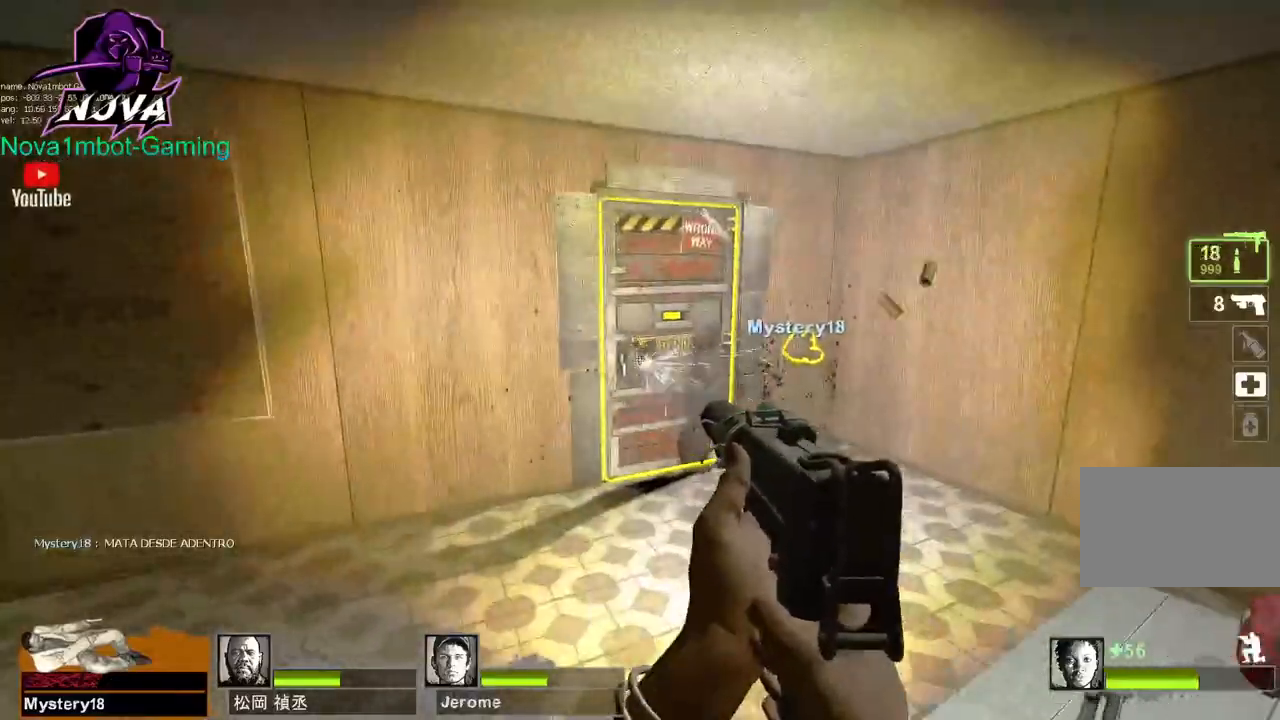
{"keys": ["a", "ctrl"], "mouse": ["left"], "events": [[167, "a", "up"], [167, "d", "down"], [450, "d", "up"], [500, "a", "down"]]}
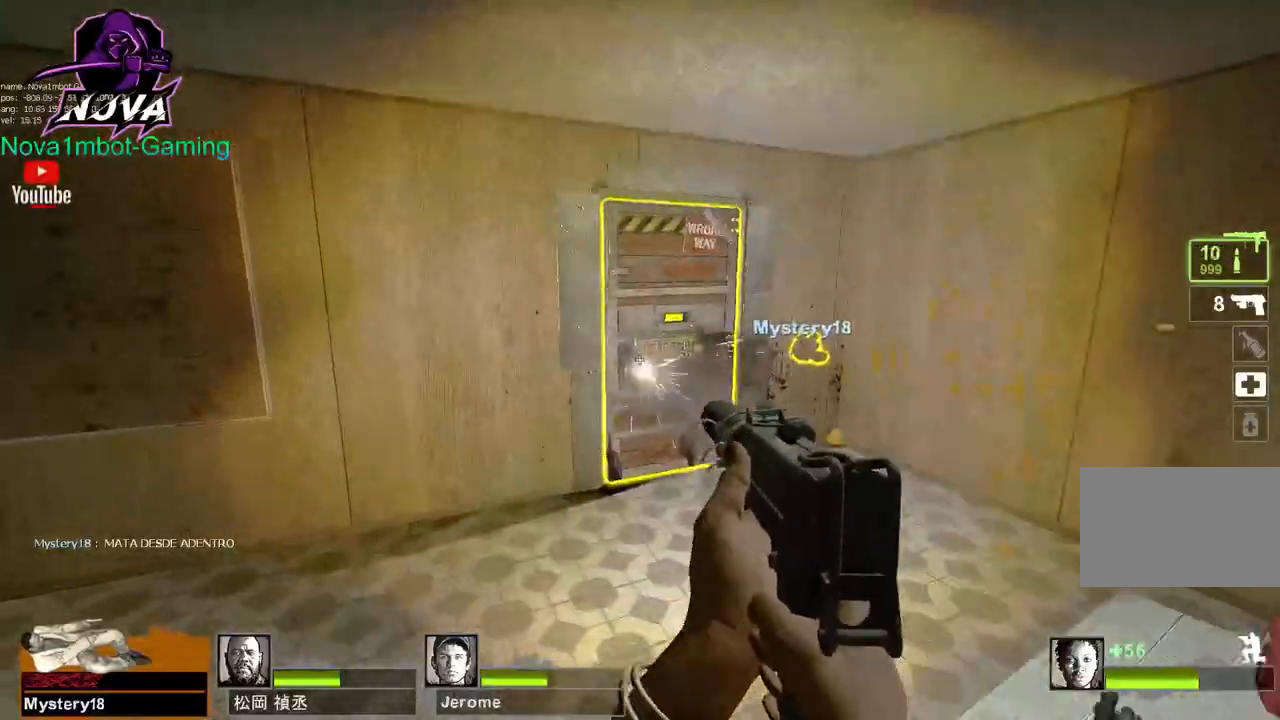
{"keys": ["ctrl", "d"], "mouse": ["left"], "events": [[283, "a", "up"], [317, "d", "down"]]}
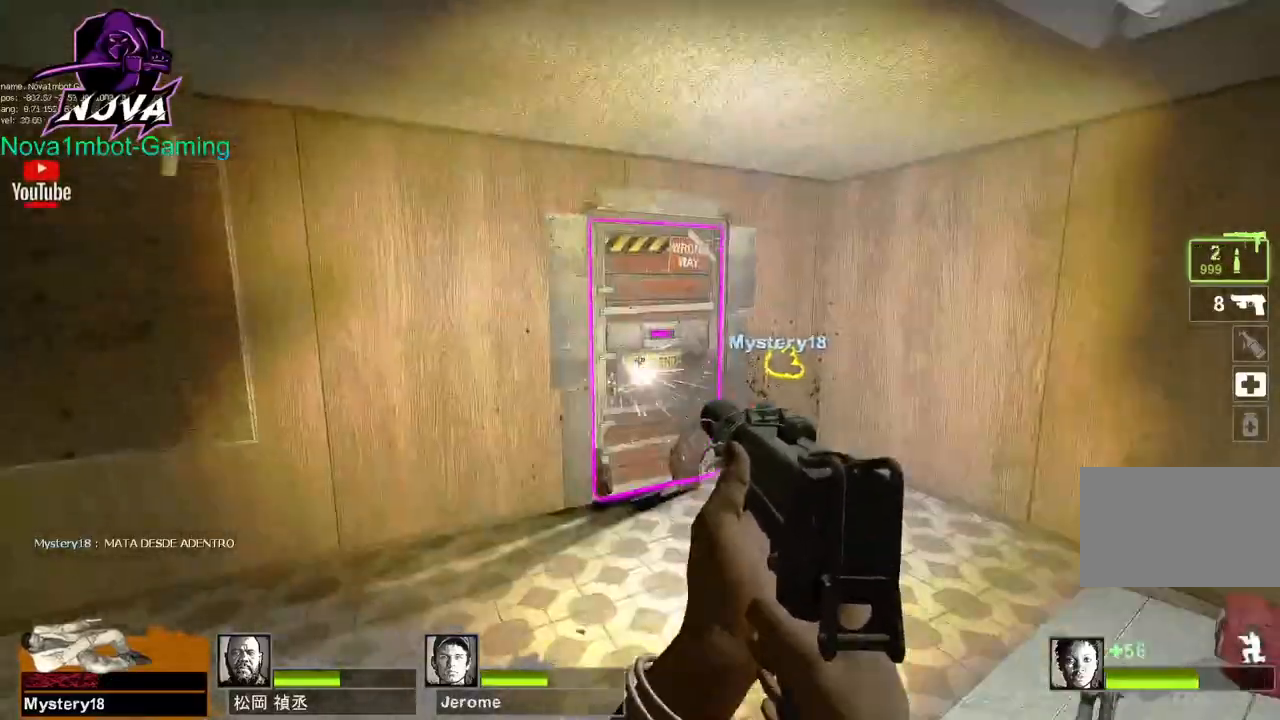
{"keys": ["ctrl", "d"], "mouse": ["left"], "events": [[200, "a", "down"], [200, "d", "up"], [483, "a", "up"], [483, "d", "down"]]}
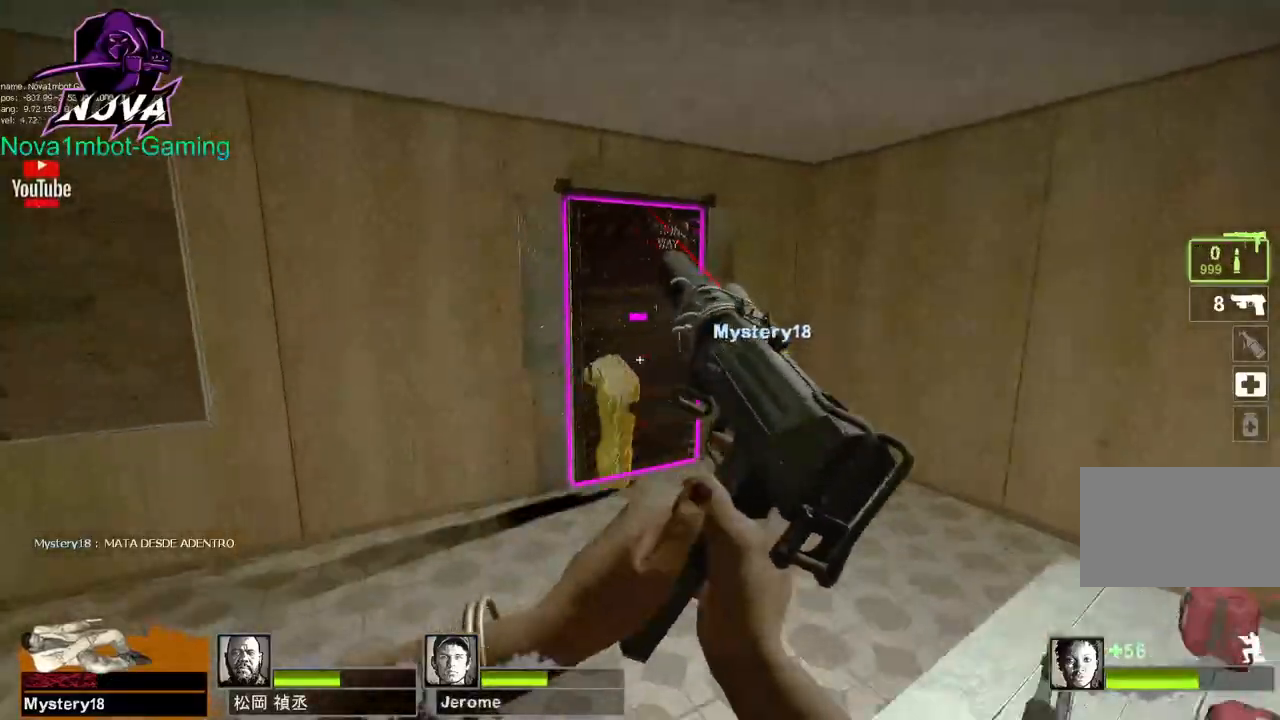
{"keys": ["ctrl", "d"], "mouse": [], "events": [[117, "mouse_left", "up"]]}
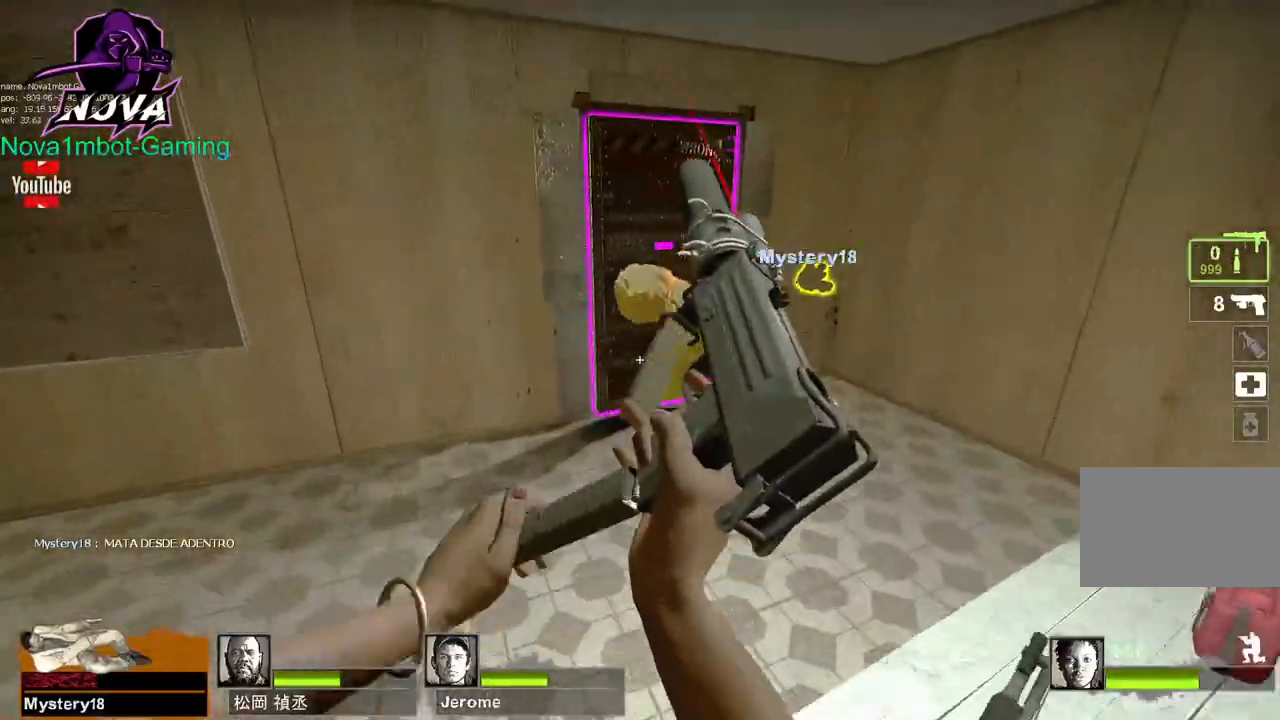
{"keys": ["ctrl", "d"], "mouse": [], "events": []}
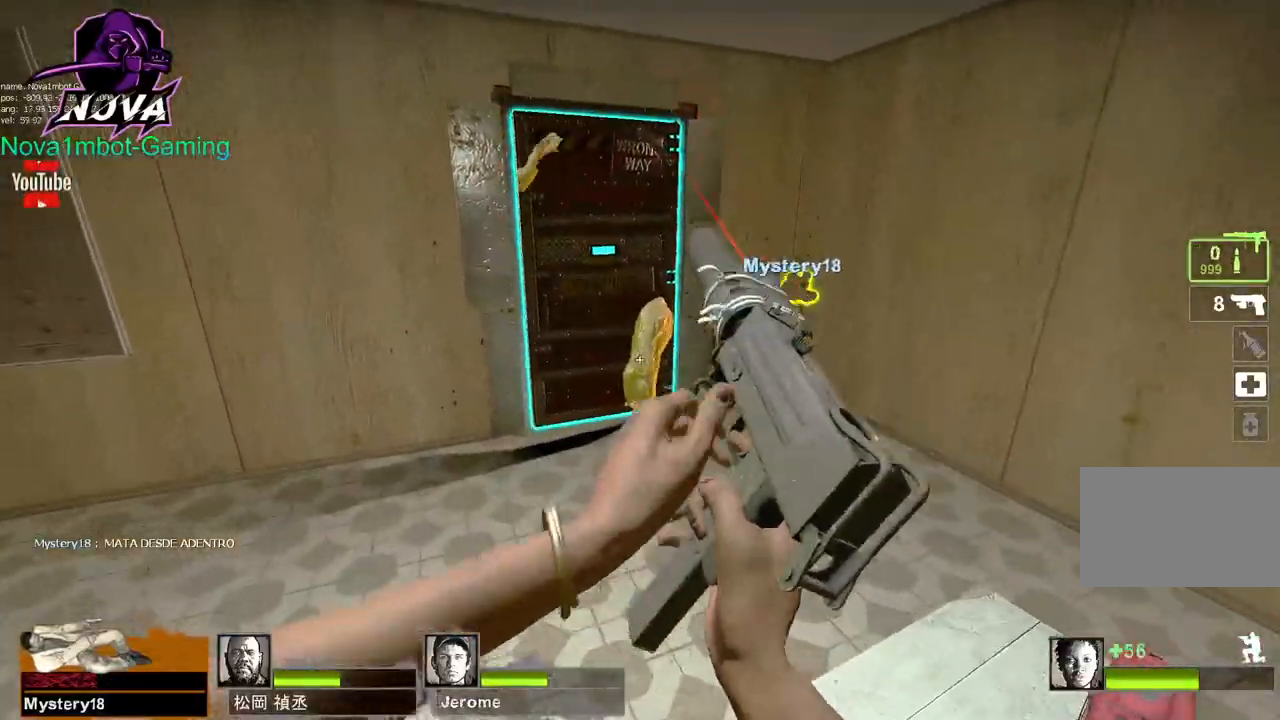
{"keys": ["ctrl", "d"], "mouse": [], "events": [[100, "d", "up"], [150, "a", "down"], [433, "a", "up"], [433, "d", "down"]]}
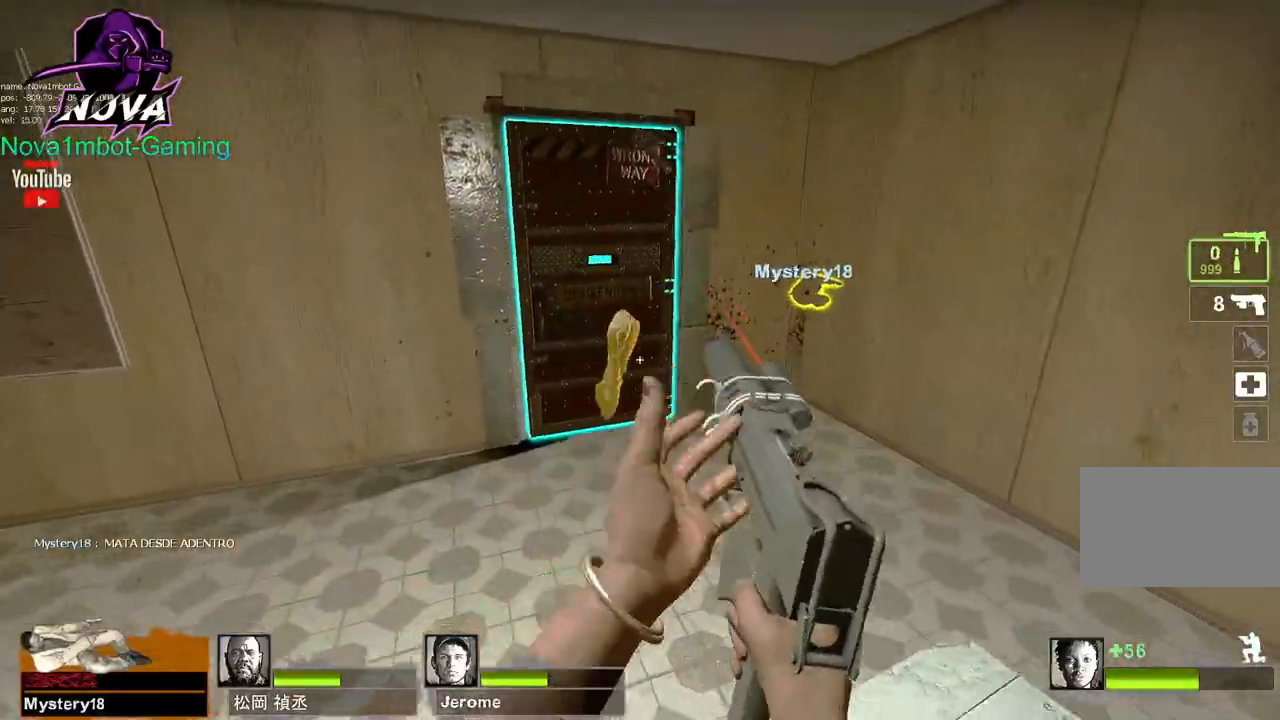
{"keys": ["a", "ctrl"], "mouse": ["left"], "events": [[317, "a", "down"], [350, "d", "up"], [400, "mouse_left", "down"]]}
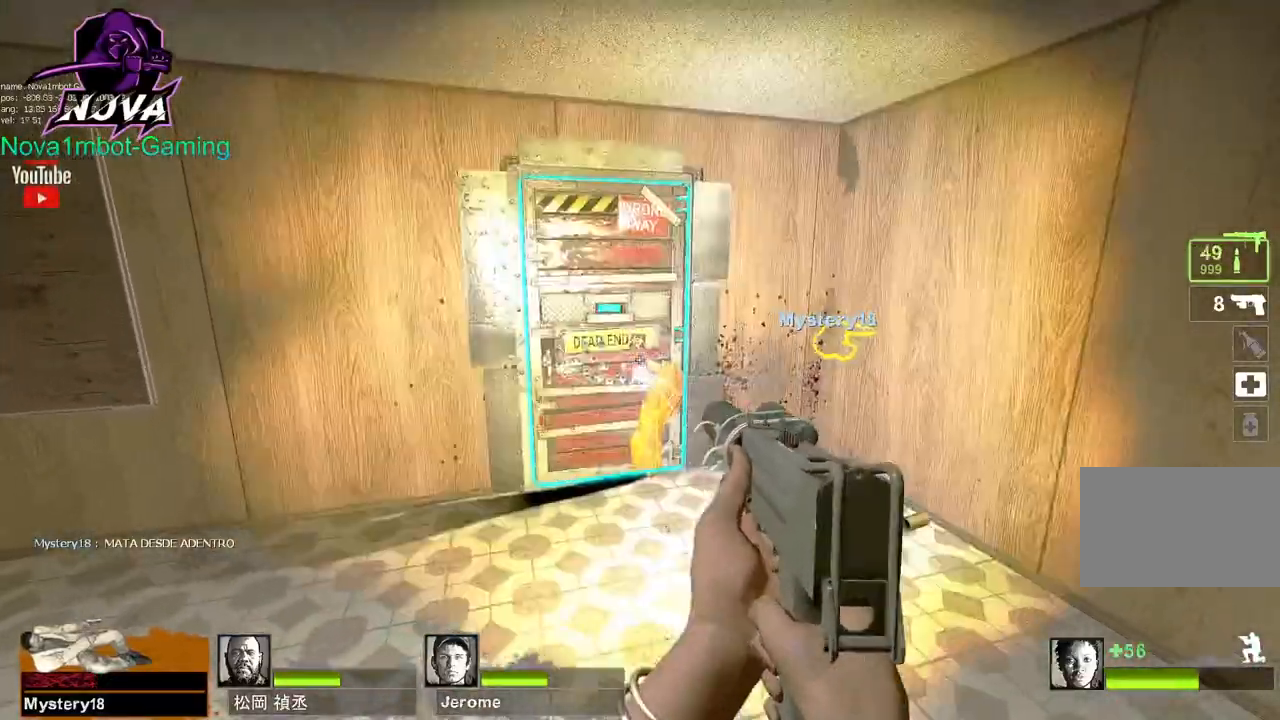
{"keys": ["ctrl", "d"], "mouse": ["left"], "events": [[283, "a", "up"], [283, "d", "down"]]}
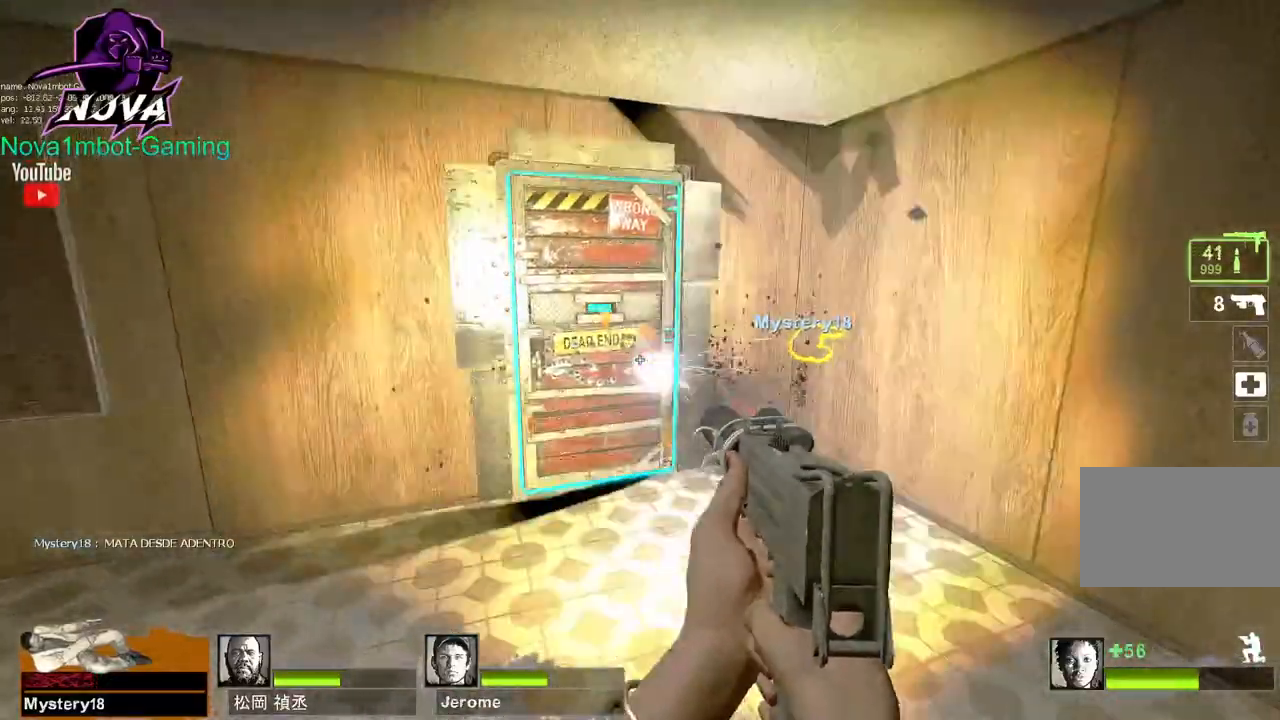
{"keys": ["a", "ctrl"], "mouse": ["left"], "events": [[100, "d", "up"], [150, "a", "down"]]}
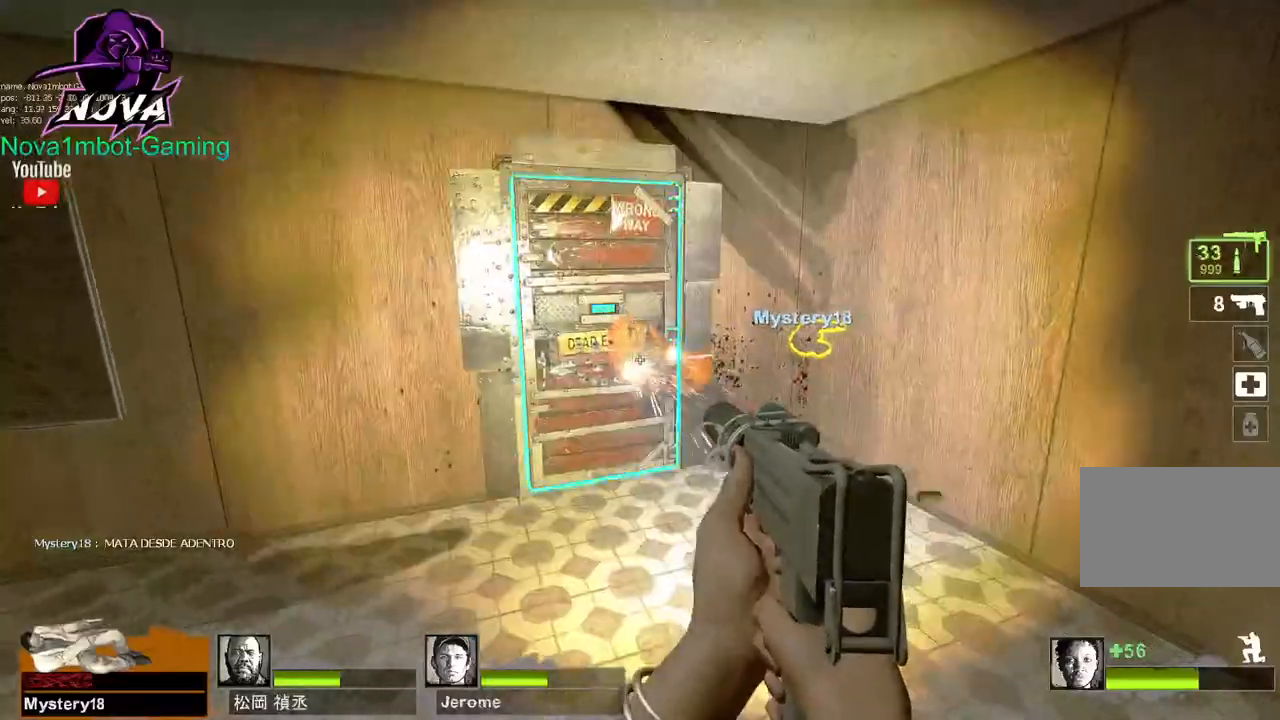
{"keys": ["a", "ctrl"], "mouse": ["left"], "events": [[33, "a", "up"], [33, "d", "down"], [400, "a", "down"], [400, "d", "up"]]}
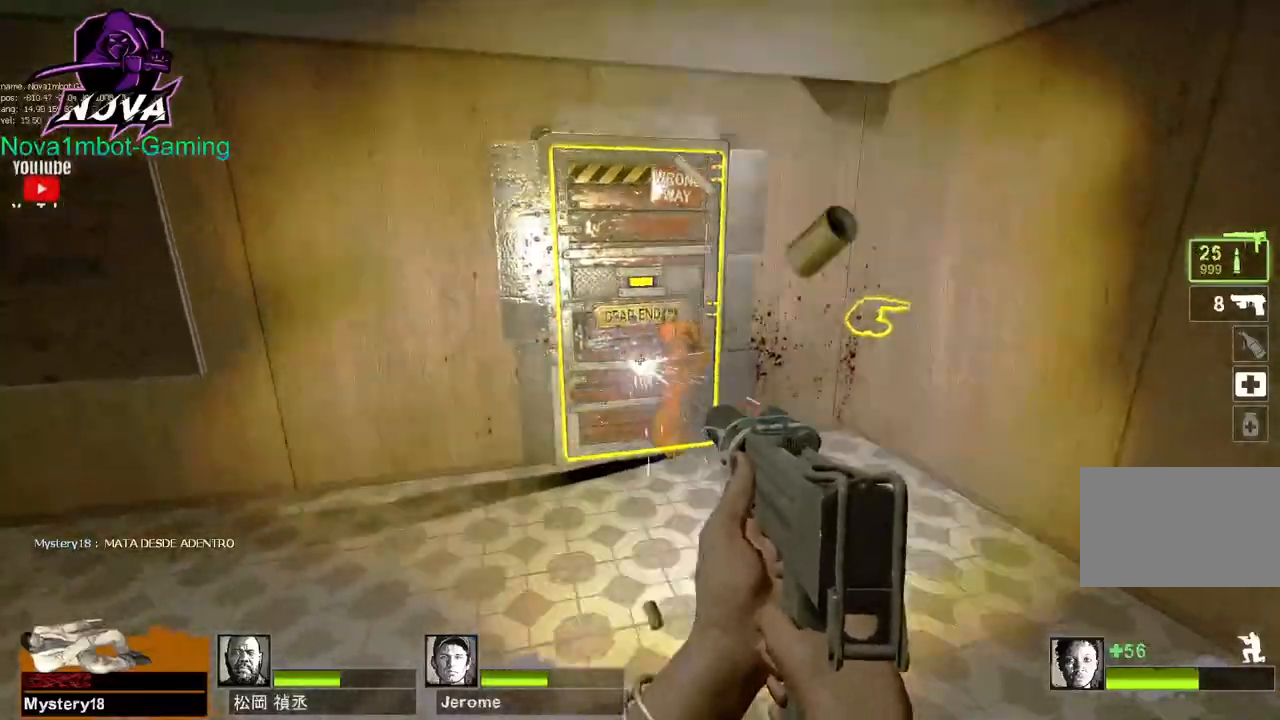
{"keys": ["ctrl", "d"], "mouse": ["left"], "events": [[233, "d", "down"], [283, "a", "up"]]}
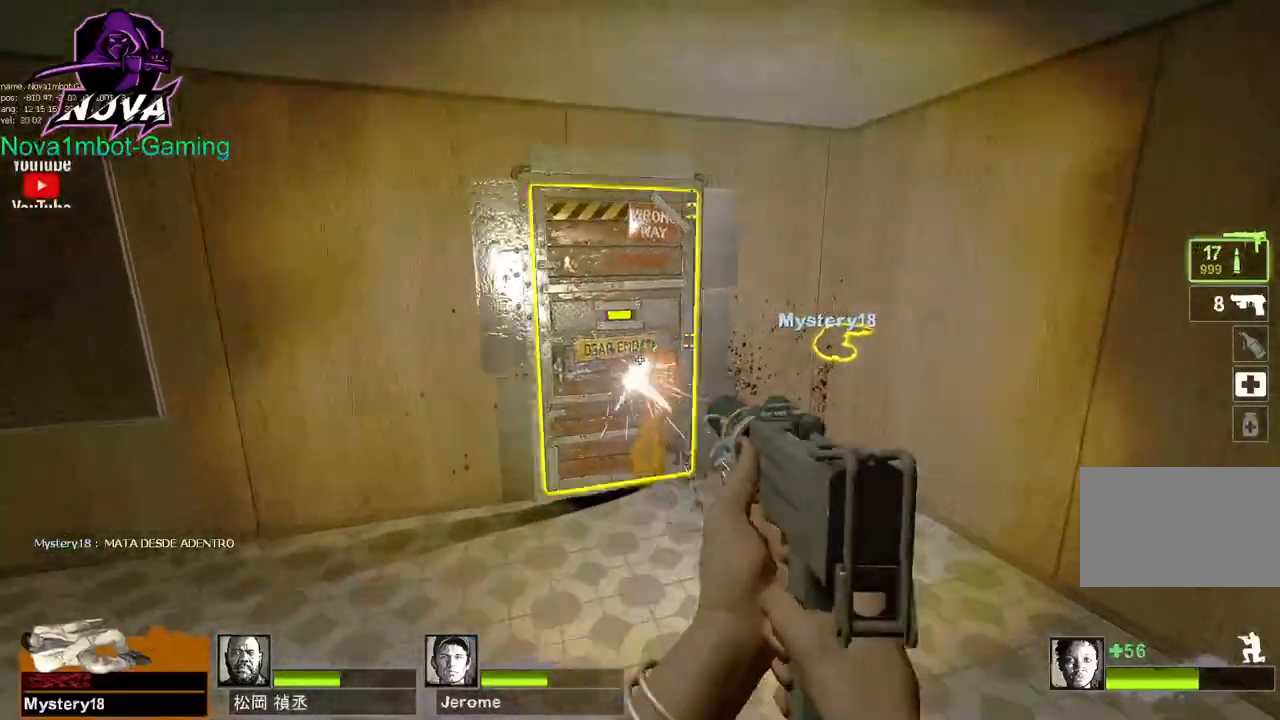
{"keys": ["ctrl", "d"], "mouse": ["left"], "events": [[67, "a", "down"], [67, "d", "up"], [383, "a", "up"], [383, "d", "down"]]}
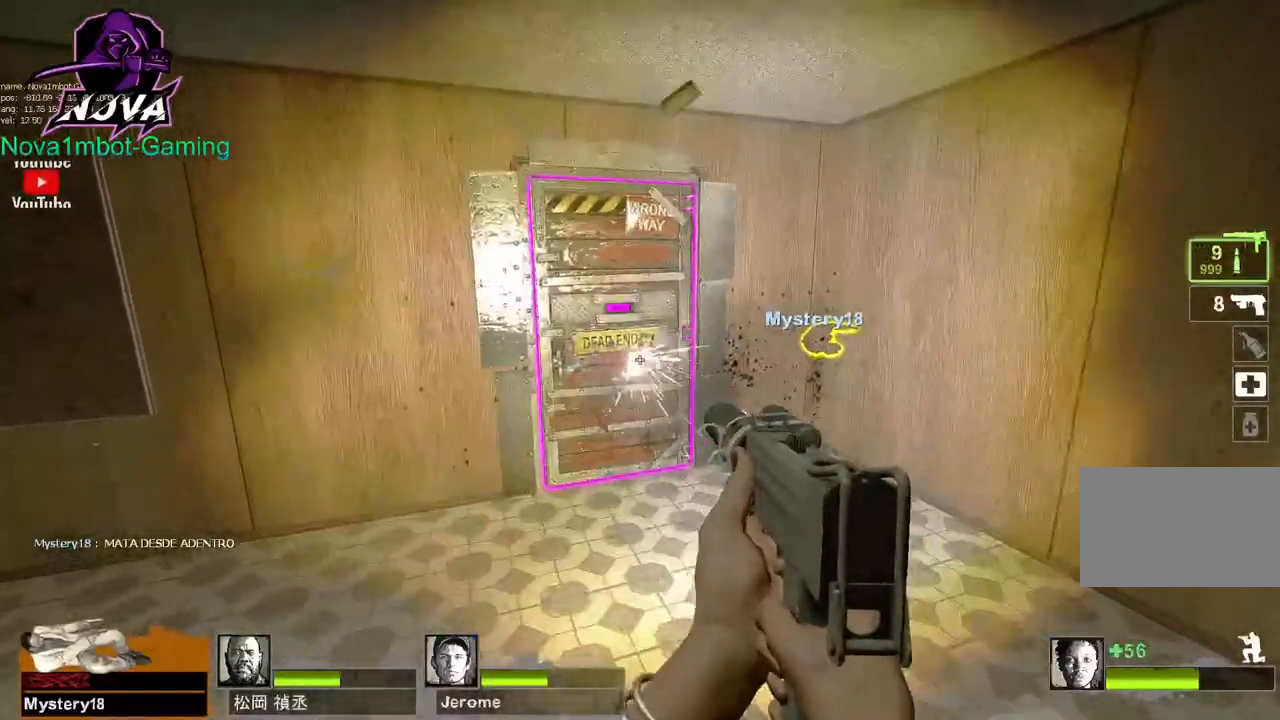
{"keys": ["a", "ctrl"], "mouse": ["left"], "events": [[267, "a", "down"], [267, "d", "up"]]}
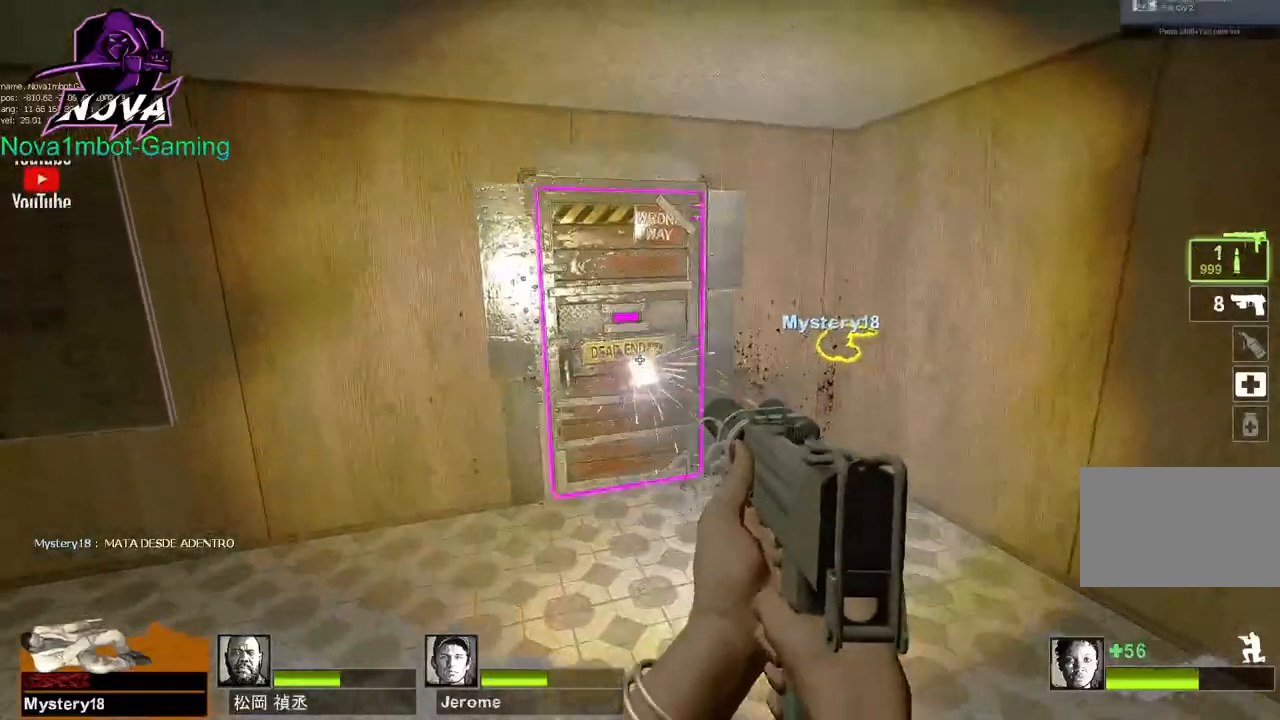
{"keys": ["a", "ctrl"], "mouse": ["left"], "events": [[50, "a", "up"], [50, "d", "down"], [417, "a", "down"], [417, "d", "up"]]}
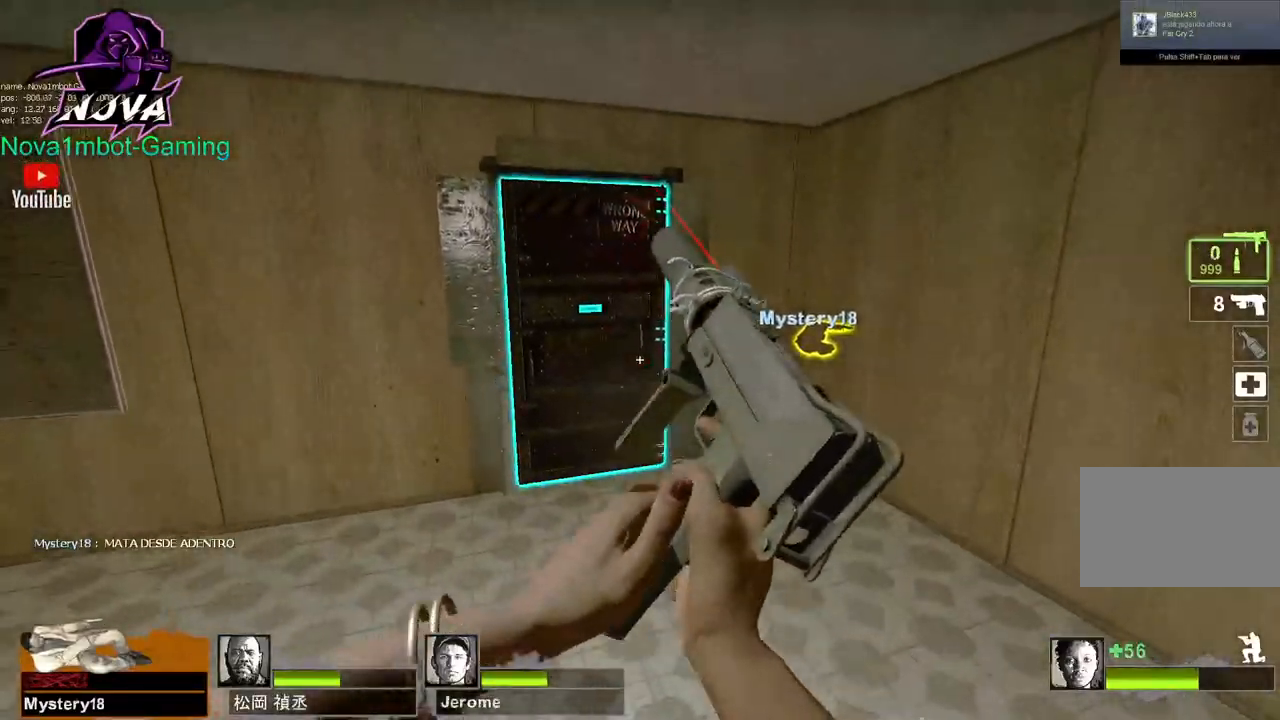
{"keys": ["a", "ctrl"], "mouse": [], "events": [[150, "a", "up"], [200, "d", "down"], [200, "mouse_left", "up"], [383, "a", "down"], [383, "d", "up"]]}
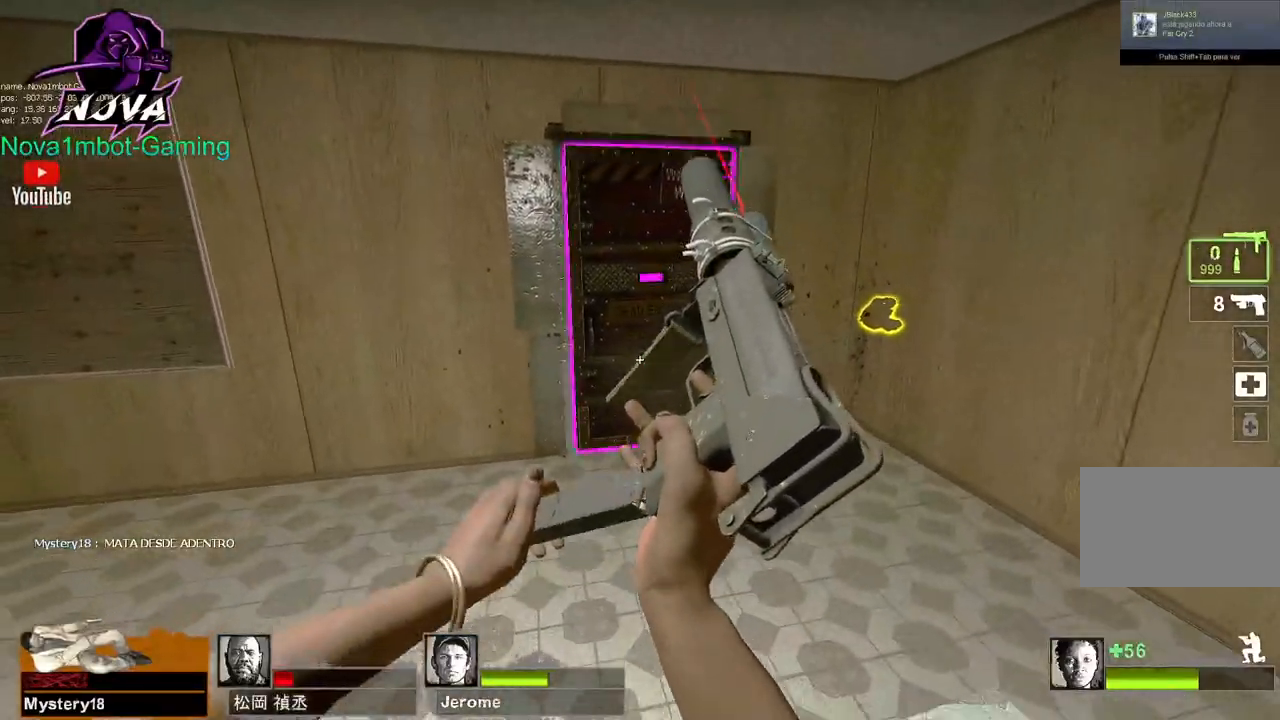
{"keys": ["a", "ctrl"], "mouse": [], "events": [[33, "d", "down"], [83, "a", "up"], [500, "a", "down"], [500, "d", "up"]]}
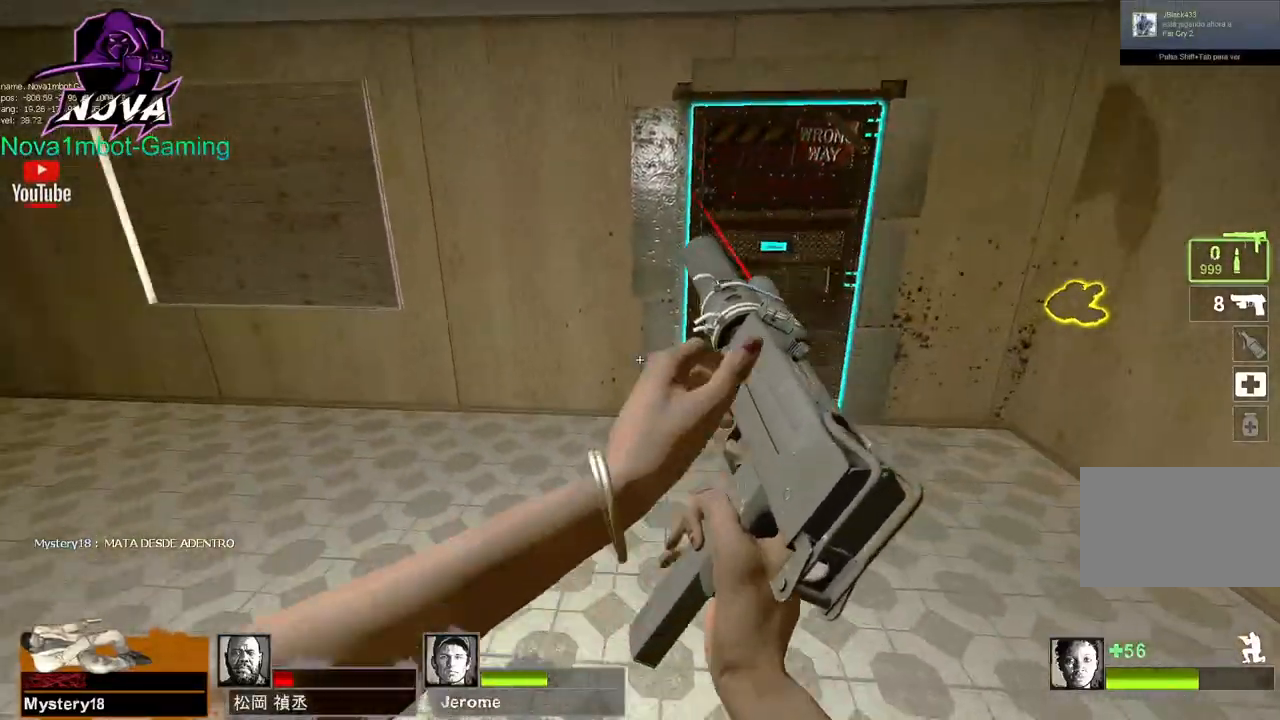
{"keys": ["a", "ctrl"], "mouse": [], "events": []}
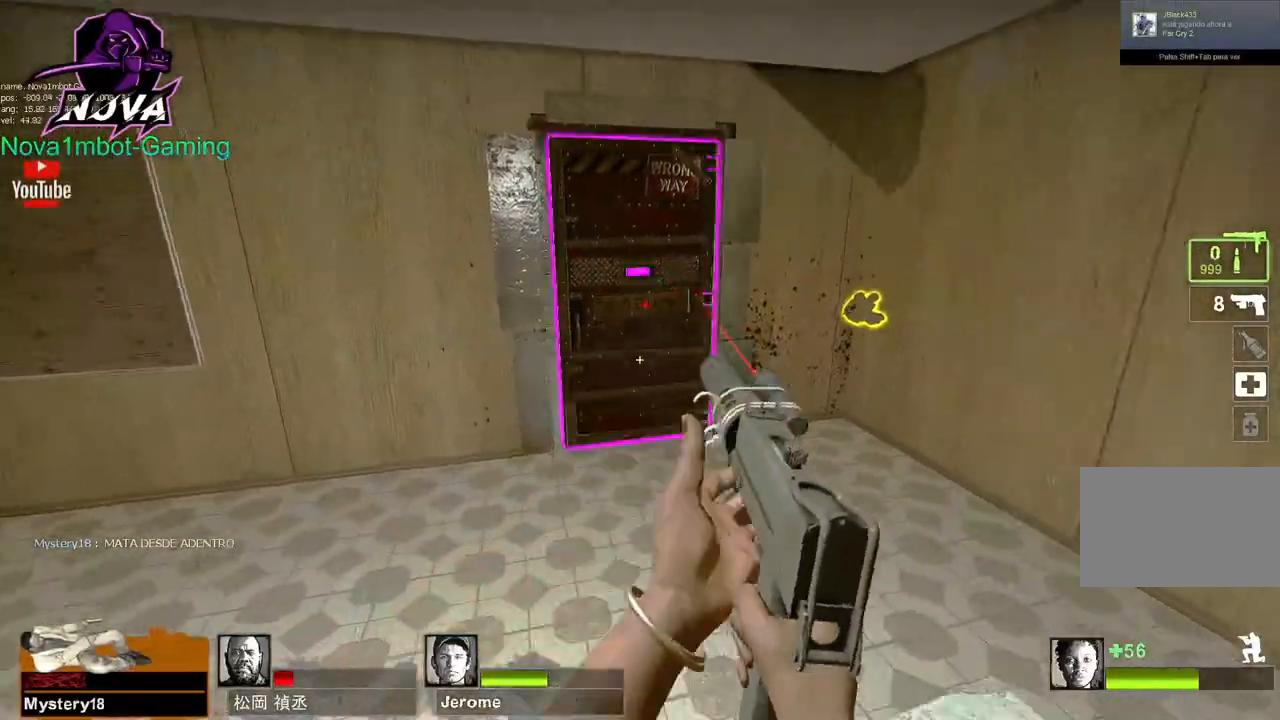
{"keys": ["w"], "mouse": [], "events": [[333, "a", "up"], [333, "ctrl", "up"], [333, "w", "down"]]}
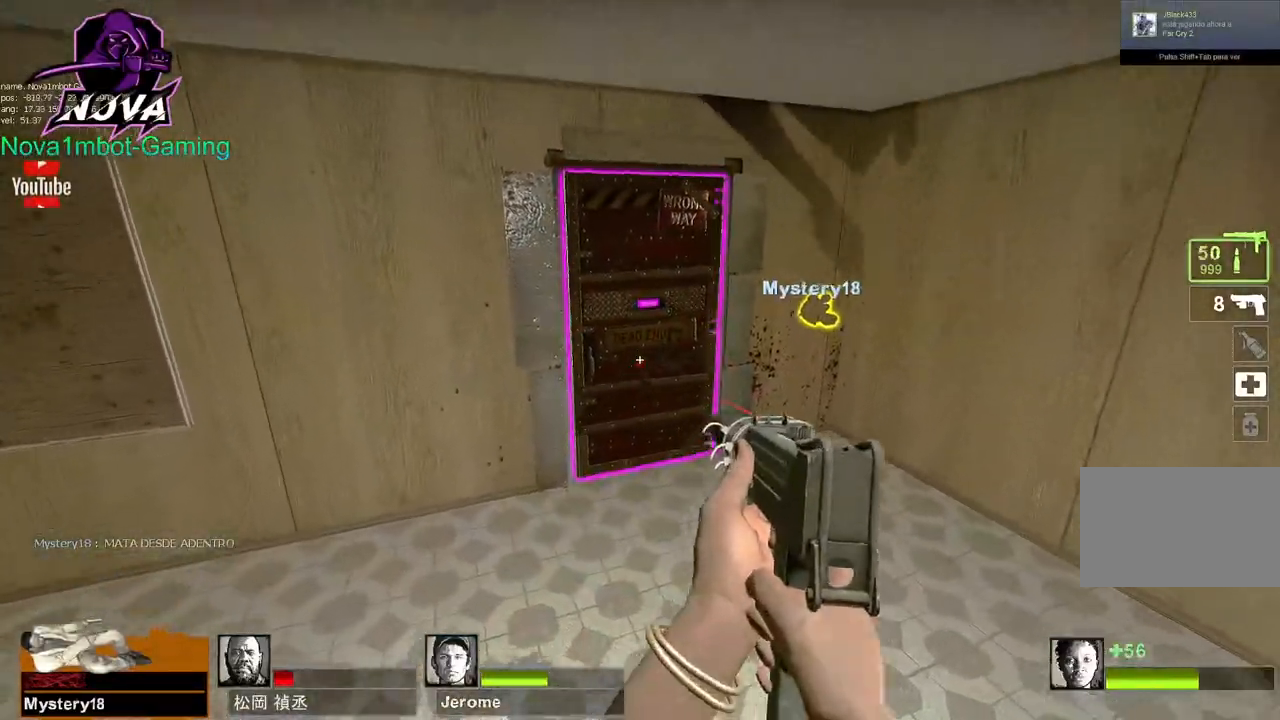
{"keys": ["s"], "mouse": [], "events": [[267, "w", "up"], [450, "s", "down"]]}
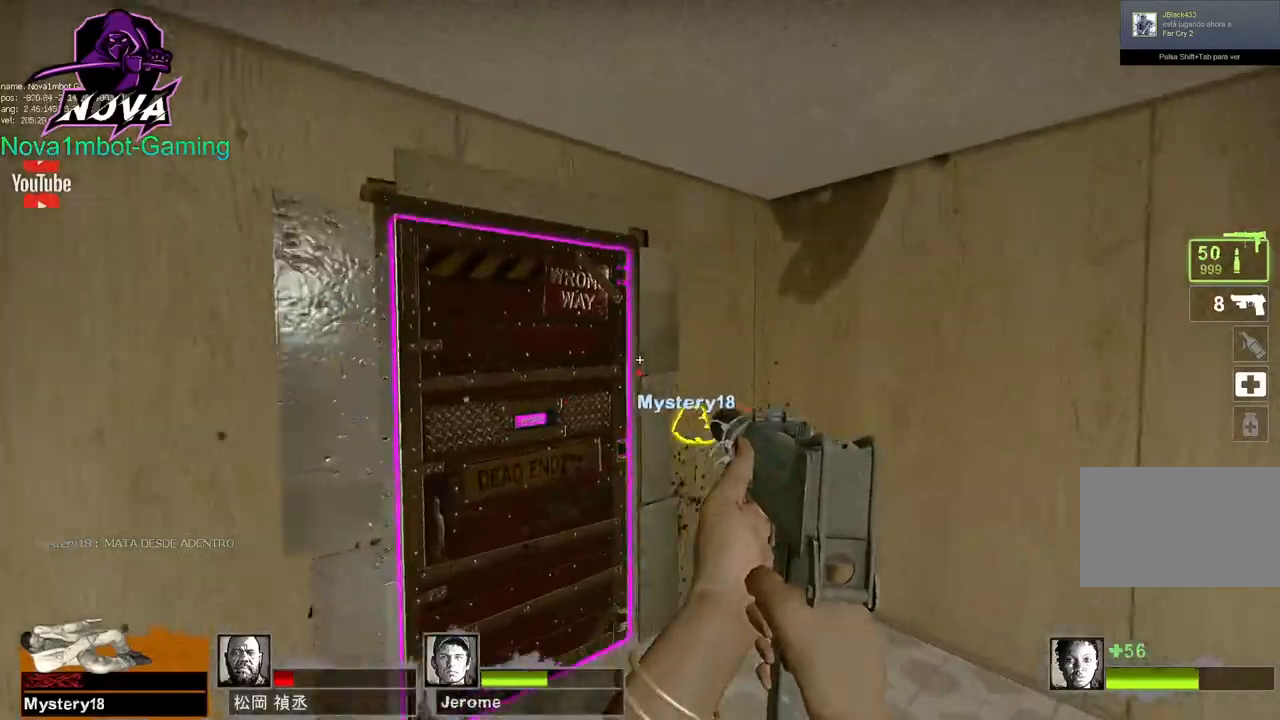
{"keys": ["ctrl", "s"], "mouse": [], "events": [[367, "ctrl", "down"]]}
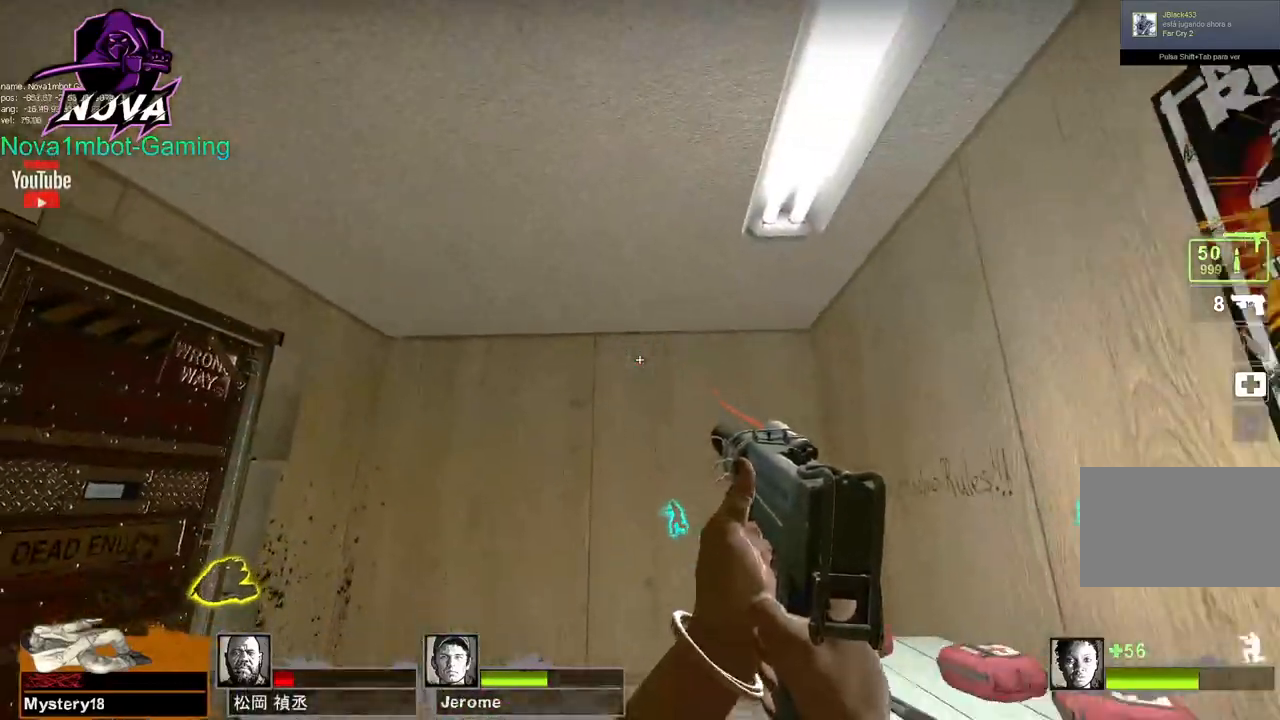
{"keys": ["a", "ctrl"], "mouse": [], "events": [[100, "s", "up"], [383, "a", "down"]]}
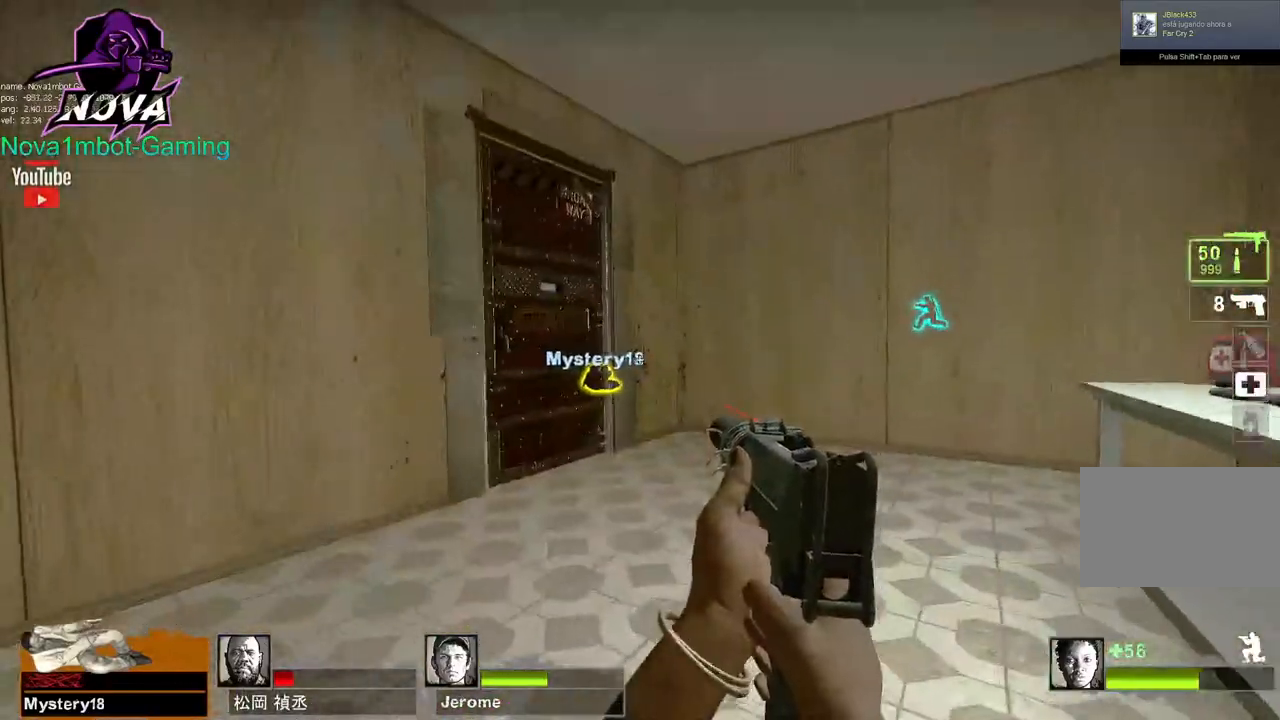
{"keys": ["w"], "mouse": [], "events": [[33, "w", "down"], [217, "a", "up"], [350, "ctrl", "up"]]}
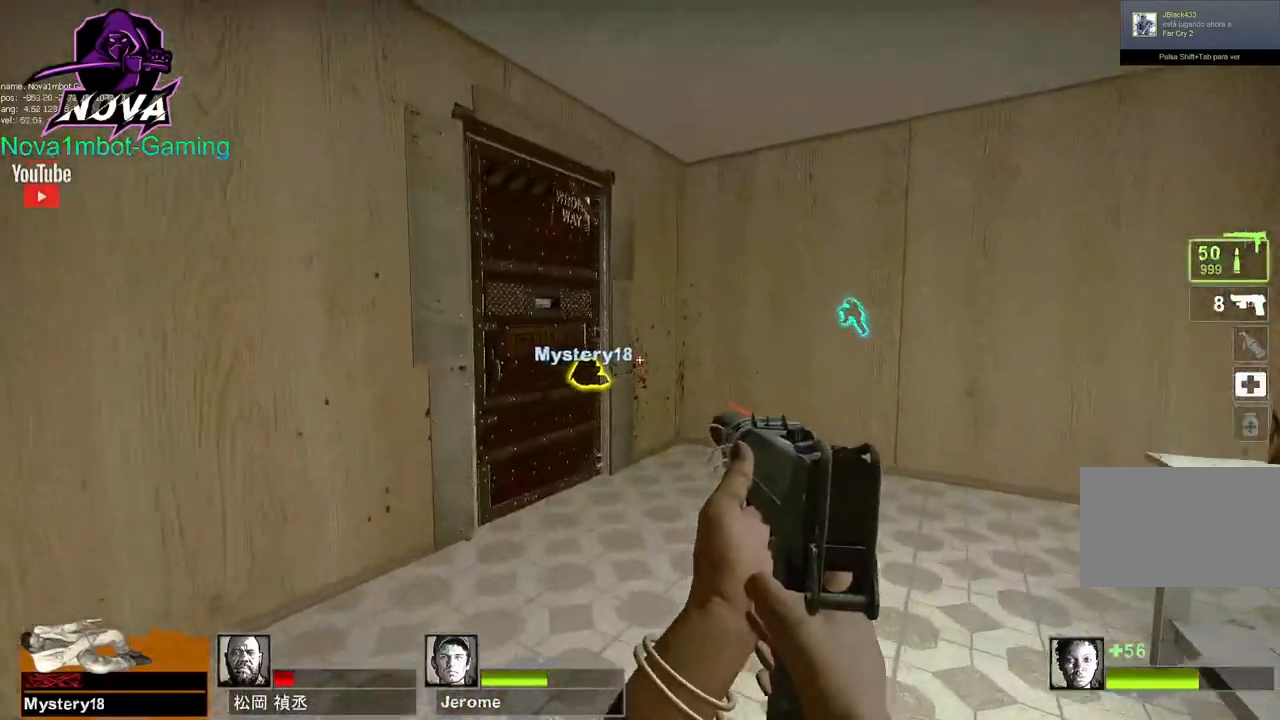
{"keys": [], "mouse": ["wheel"], "events": [[233, "w", "up"], [417, "mouse_wheel", "down"]]}